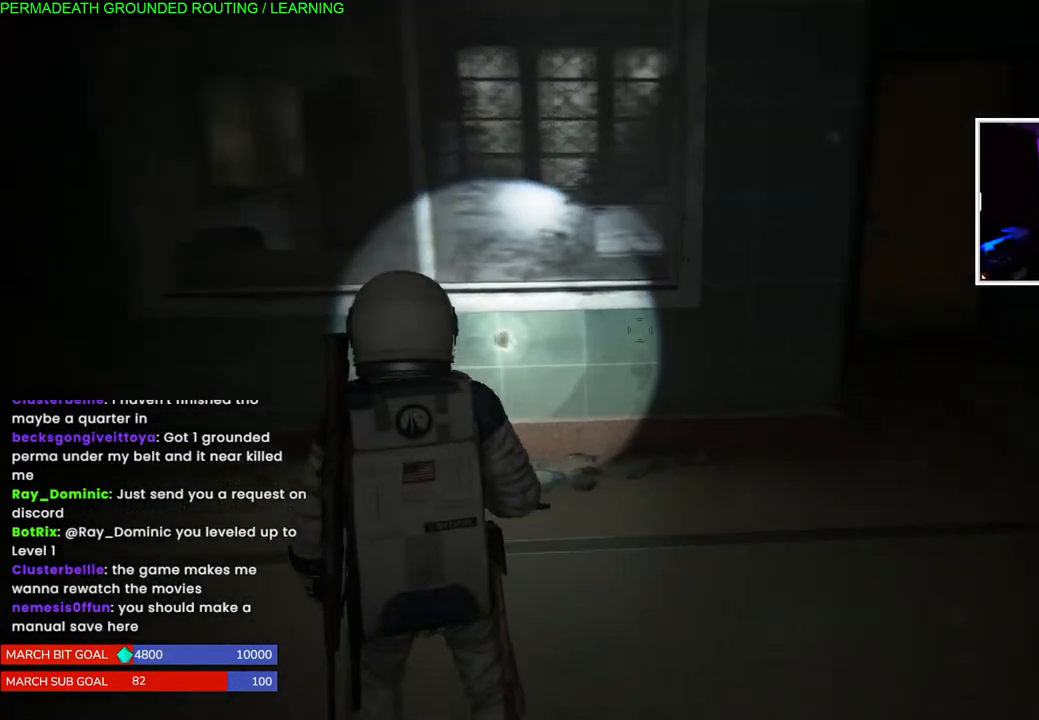
Gameplay with a controller (PlayStation layout); each line is a JSON object with the inputs held at the frame after it. "events" lists button and stick changes between this image and that frame as [ms after this image, input, new state], when the widget could be followed in between. Not read: L3.
{"buttons": ["DPAD_RIGHT"], "left_stick": "center", "right_stick": "right", "events": [[333, "left_stick", "center"], [383, "L1", "up"], [450, "DPAD_RIGHT", "down"]]}
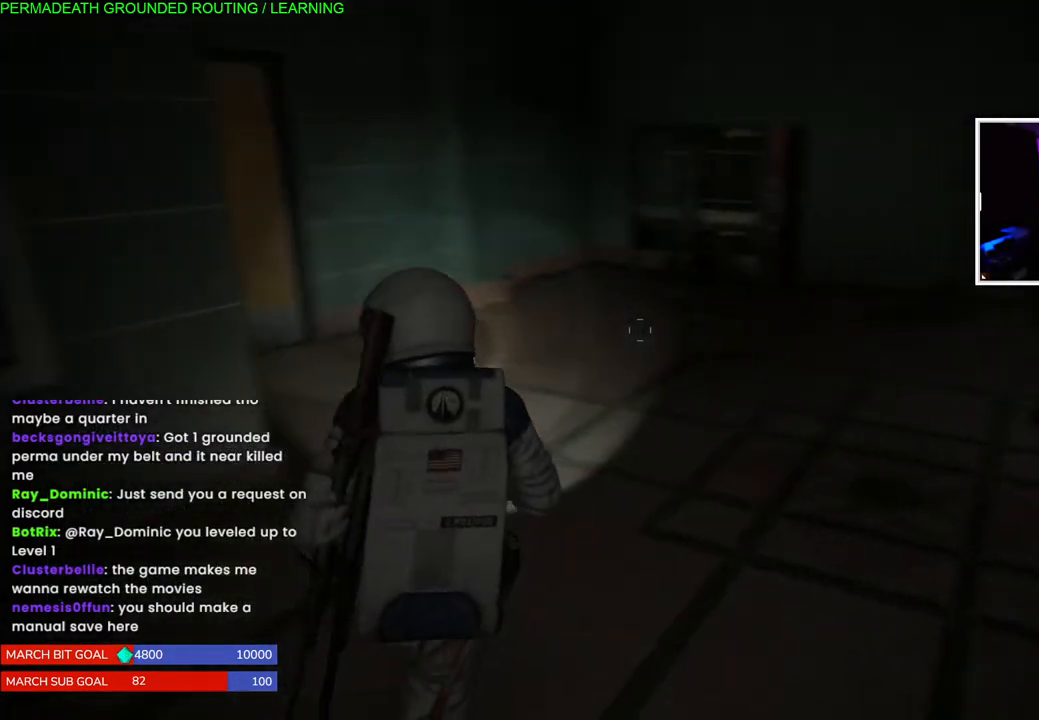
{"buttons": ["L1"], "left_stick": "up", "right_stick": "up-right", "events": [[67, "DPAD_RIGHT", "up"], [217, "L1", "down"], [217, "left_stick", "up-right"], [267, "right_stick", "up-right"], [433, "left_stick", "up"]]}
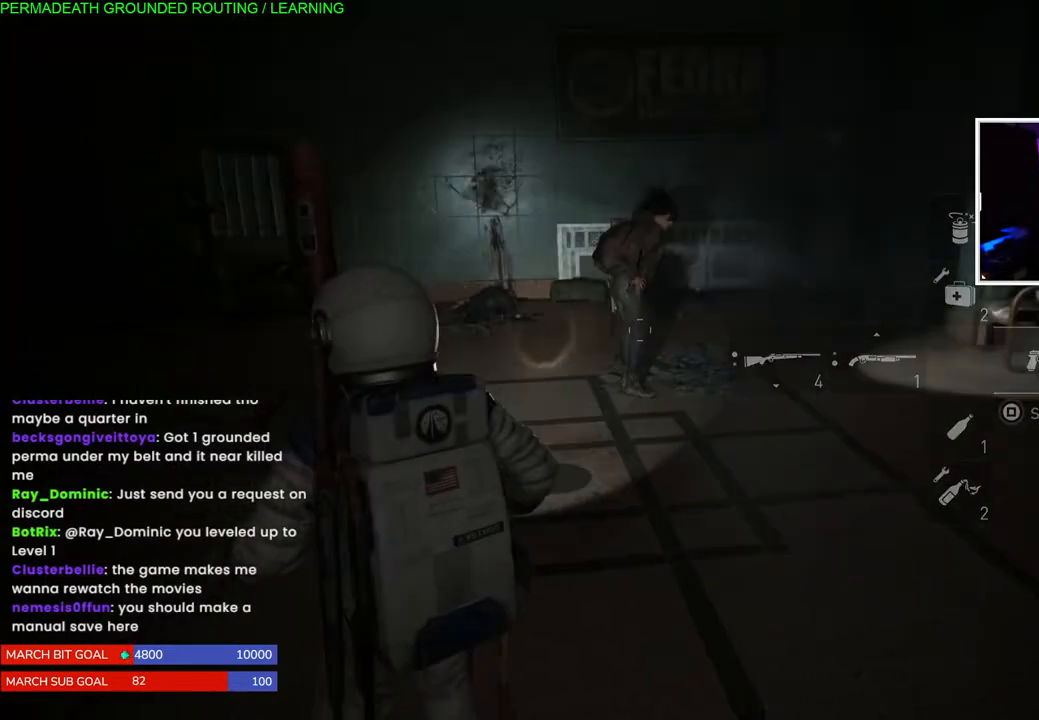
{"buttons": ["L1"], "left_stick": "up", "right_stick": "up-right", "events": [[250, "right_stick", "left"], [383, "right_stick", "up-right"]]}
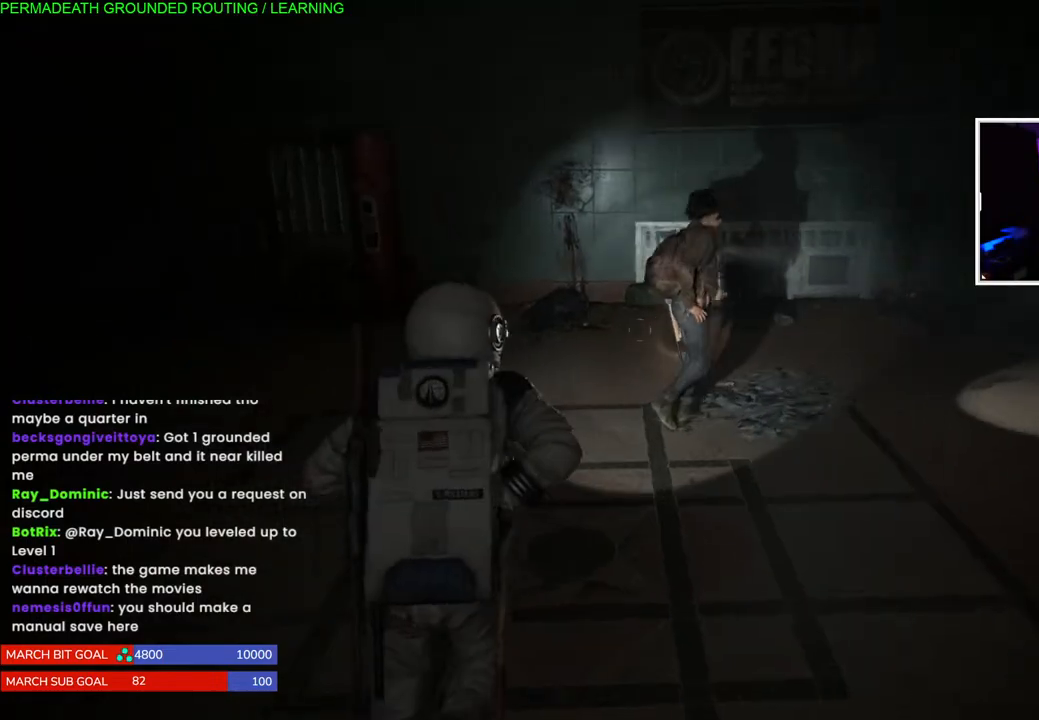
{"buttons": ["L1"], "left_stick": "up", "right_stick": "up-right", "events": []}
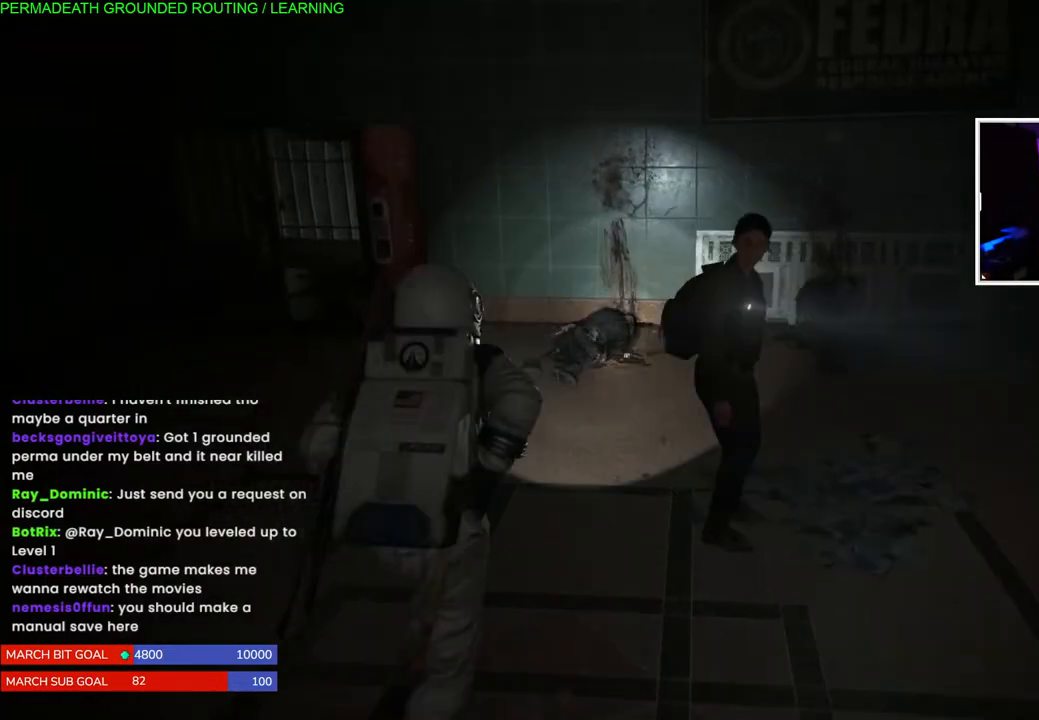
{"buttons": ["L1"], "left_stick": "up-right", "right_stick": "up-right", "events": [[417, "left_stick", "up-right"]]}
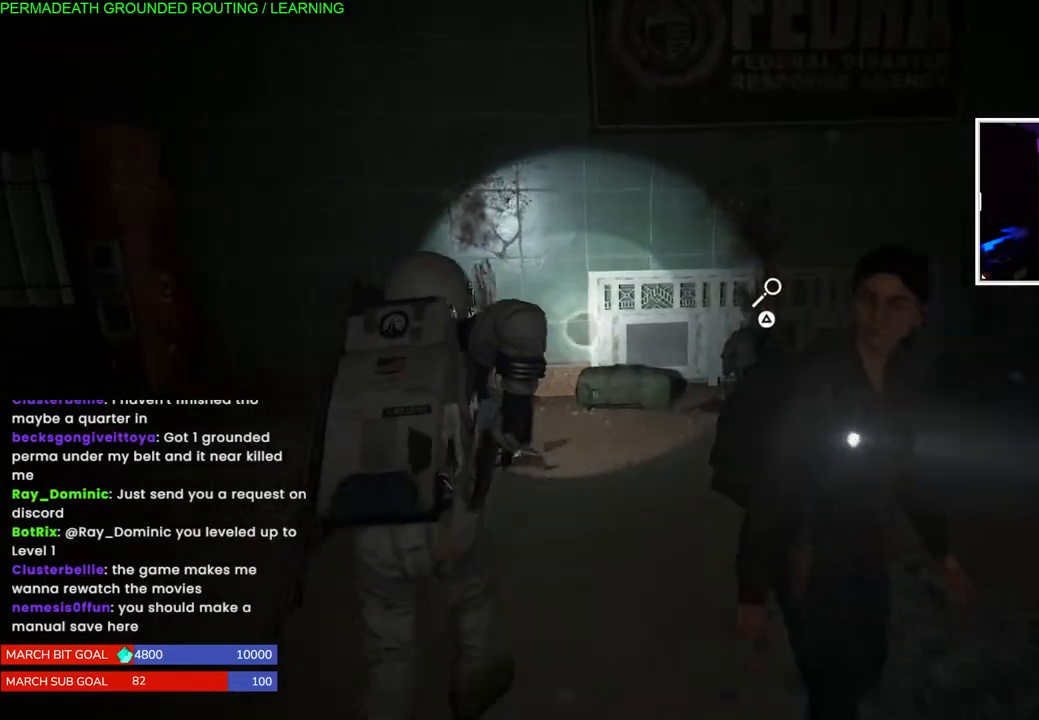
{"buttons": ["TRIANGLE"], "left_stick": "center", "right_stick": "up-right", "events": [[217, "TRIANGLE", "down"], [333, "L1", "up"], [350, "TRIANGLE", "up"], [400, "left_stick", "center"], [433, "TRIANGLE", "down"]]}
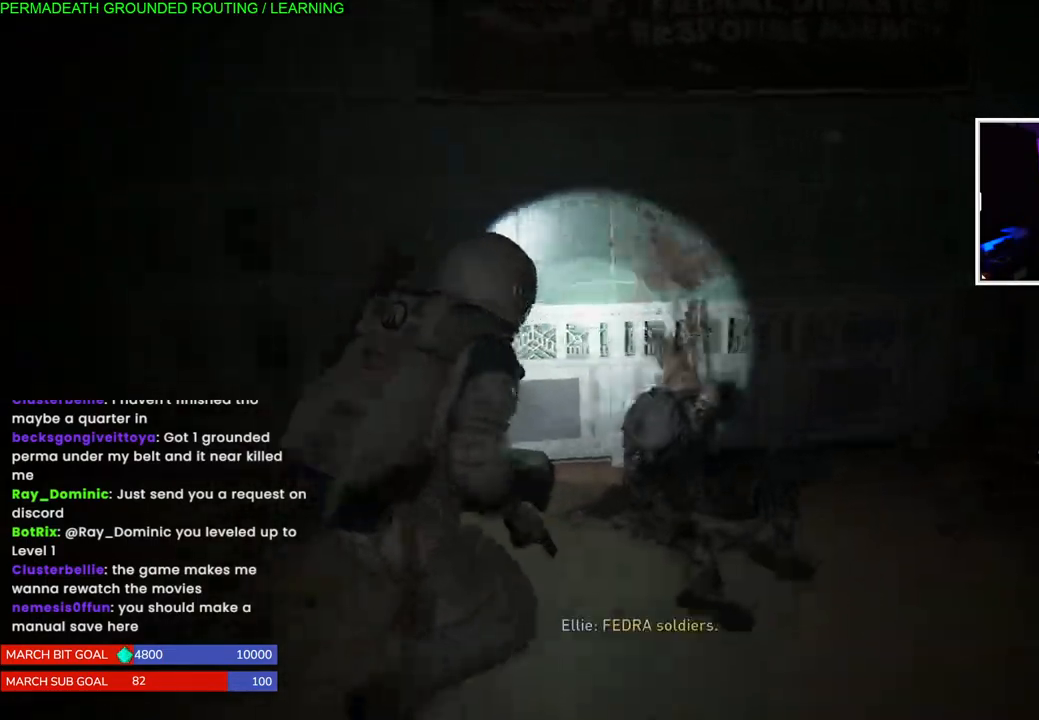
{"buttons": ["TRIANGLE"], "left_stick": "center", "right_stick": "up-right", "events": [[50, "TRIANGLE", "up"], [117, "TRIANGLE", "down"], [250, "TRIANGLE", "up"], [317, "TRIANGLE", "down"], [433, "TRIANGLE", "up"], [500, "TRIANGLE", "down"]]}
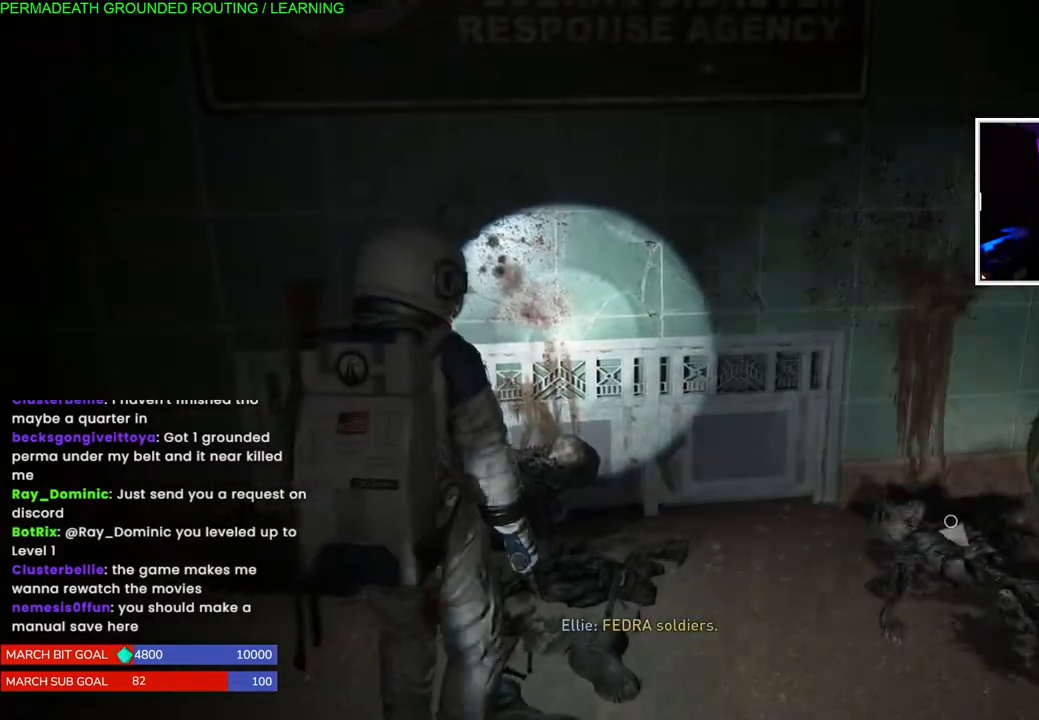
{"buttons": [], "left_stick": "center", "right_stick": "left", "events": [[33, "right_stick", "center"], [150, "TRIANGLE", "up"], [350, "right_stick", "left"]]}
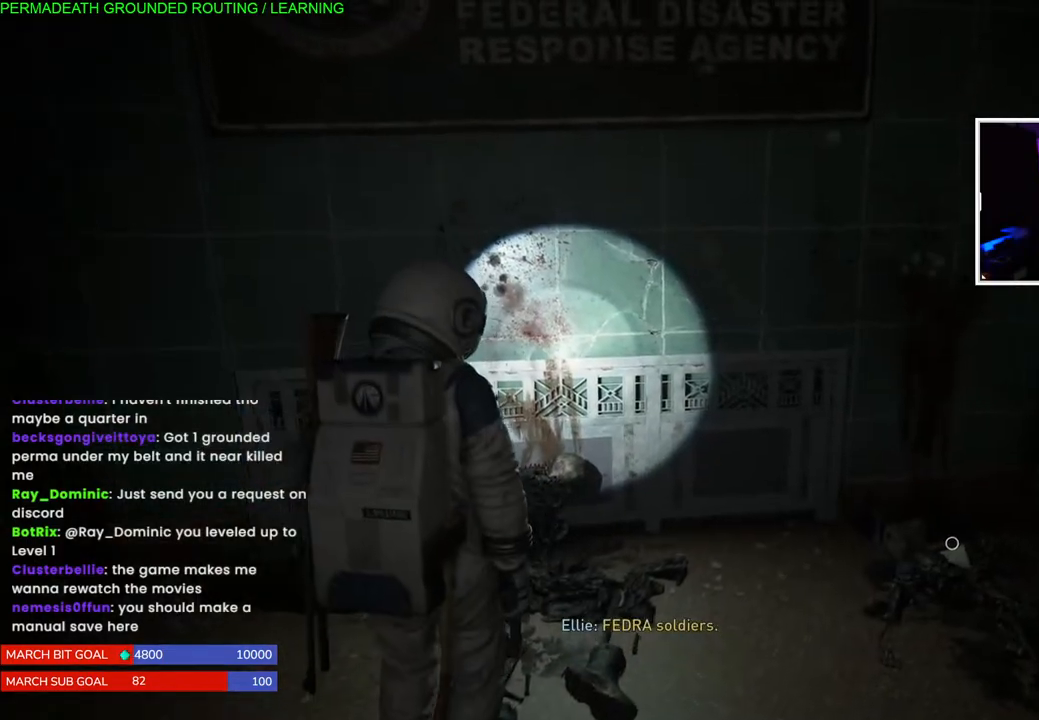
{"buttons": [], "left_stick": "center", "right_stick": "center", "events": [[83, "right_stick", "center"], [100, "left_stick", "down"], [167, "left_stick", "down-left"], [267, "left_stick", "center"]]}
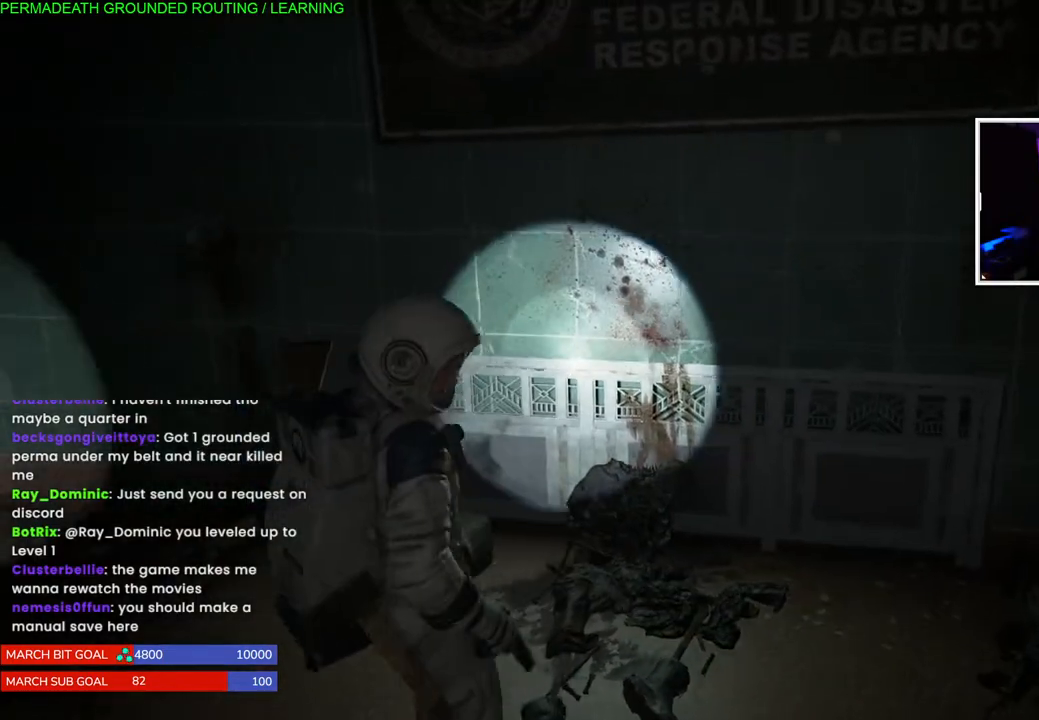
{"buttons": [], "left_stick": "right", "right_stick": "center", "events": [[100, "left_stick", "down-right"], [217, "right_stick", "down-right"], [467, "left_stick", "right"], [467, "right_stick", "center"]]}
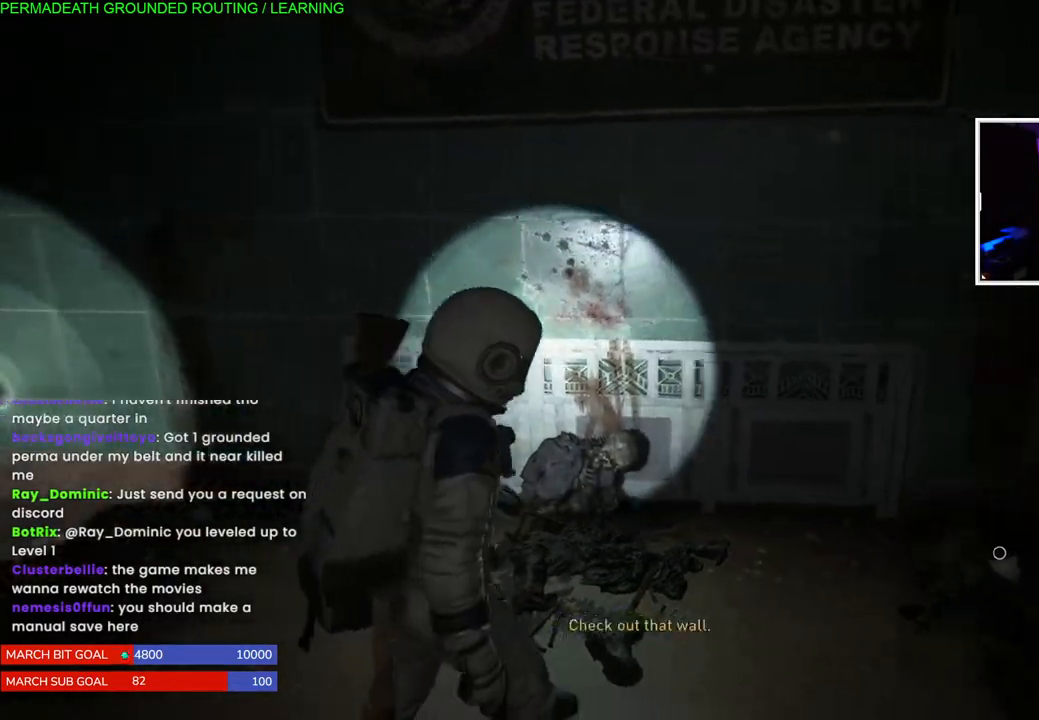
{"buttons": ["TRIANGLE"], "left_stick": "center", "right_stick": "center", "events": [[133, "TRIANGLE", "down"], [283, "TRIANGLE", "up"], [300, "left_stick", "center"], [383, "TRIANGLE", "down"]]}
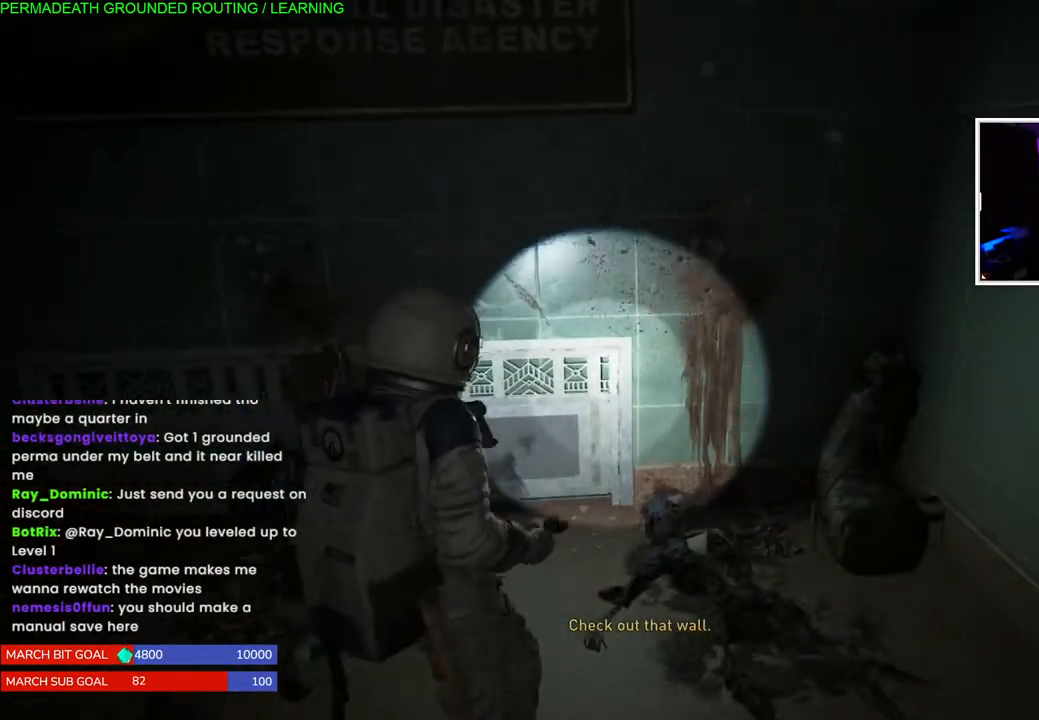
{"buttons": [], "left_stick": "center", "right_stick": "left", "events": [[17, "TRIANGLE", "up"], [400, "right_stick", "left"]]}
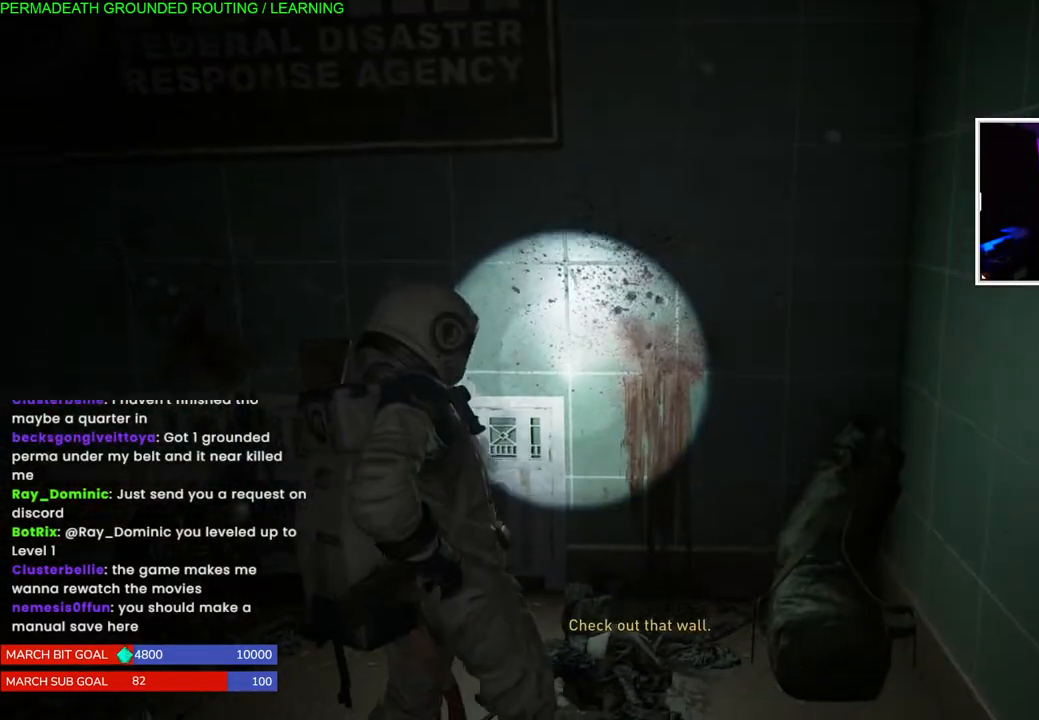
{"buttons": [], "left_stick": "center", "right_stick": "center", "events": [[100, "right_stick", "center"]]}
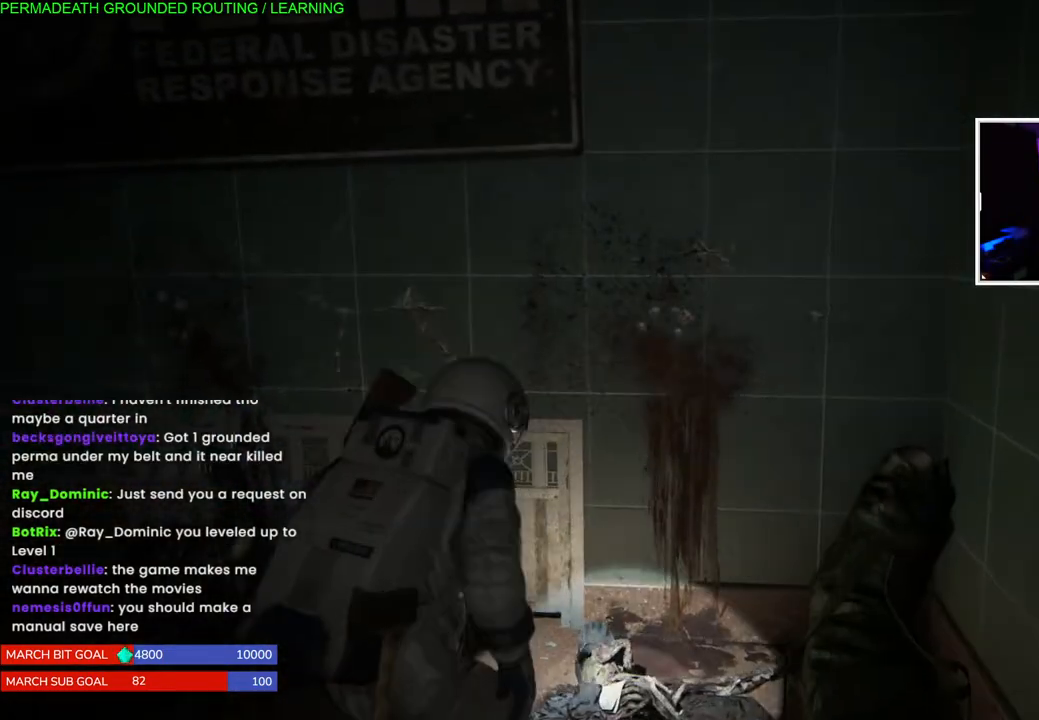
{"buttons": [], "left_stick": "center", "right_stick": "center", "events": []}
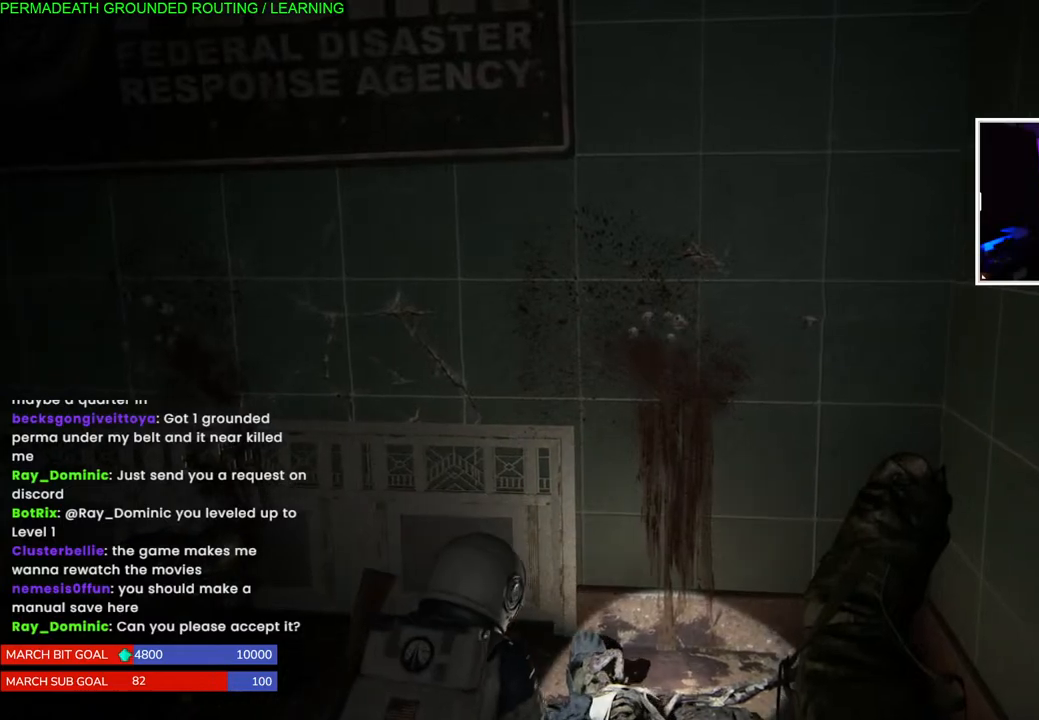
{"buttons": [], "left_stick": "center", "right_stick": "center", "events": []}
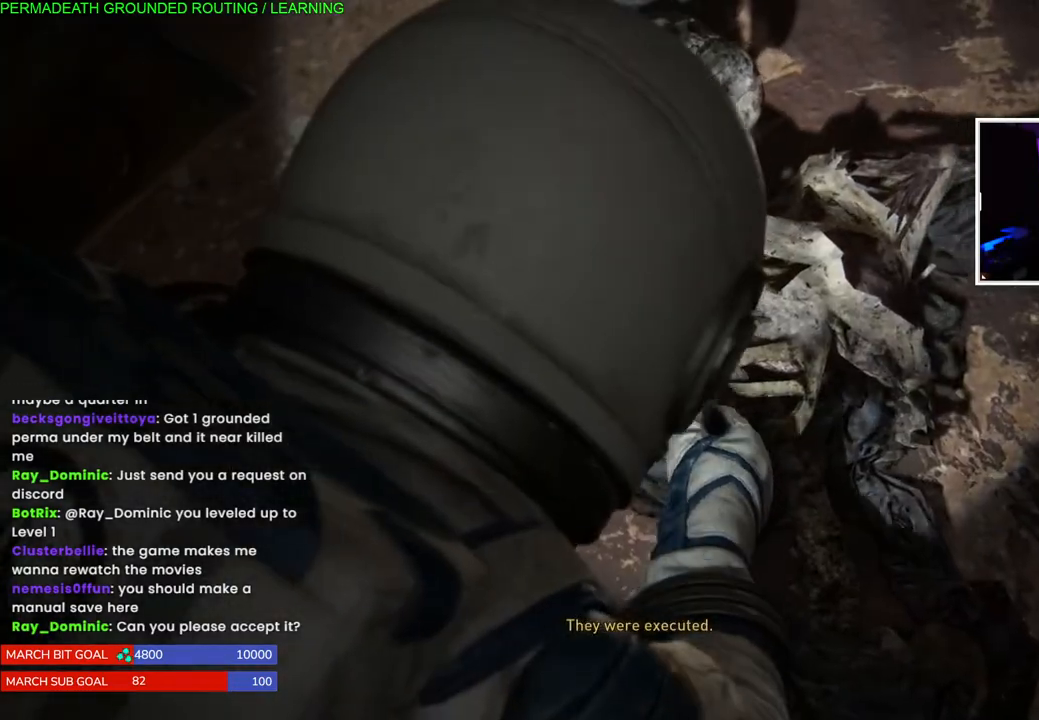
{"buttons": [], "left_stick": "center", "right_stick": "center", "events": []}
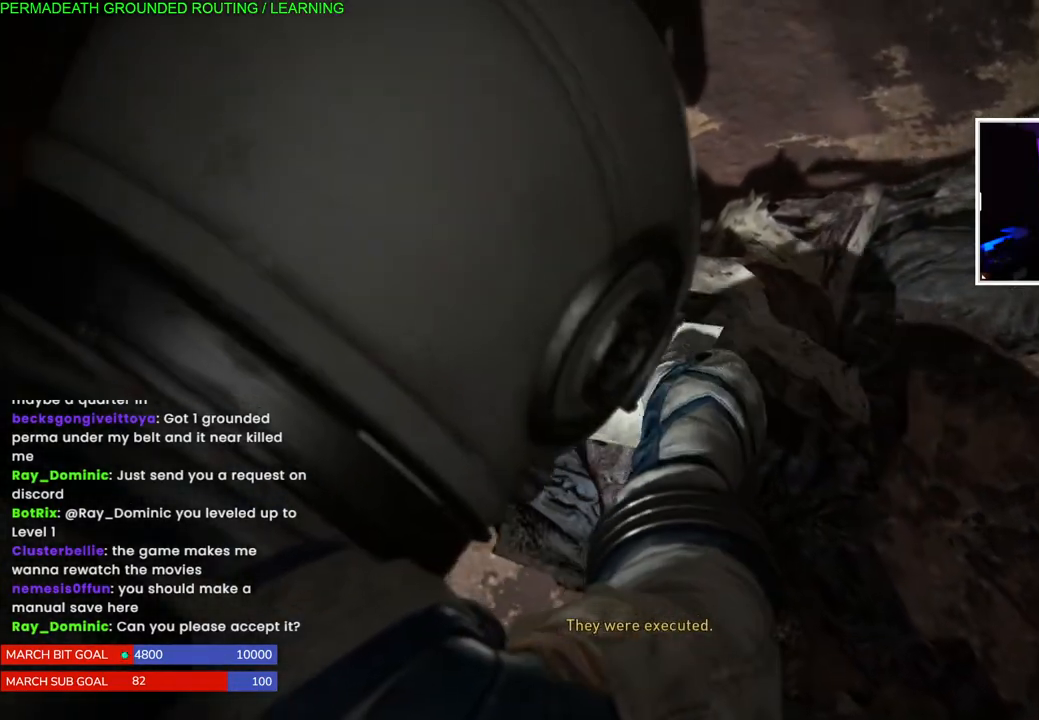
{"buttons": [], "left_stick": "center", "right_stick": "center", "events": []}
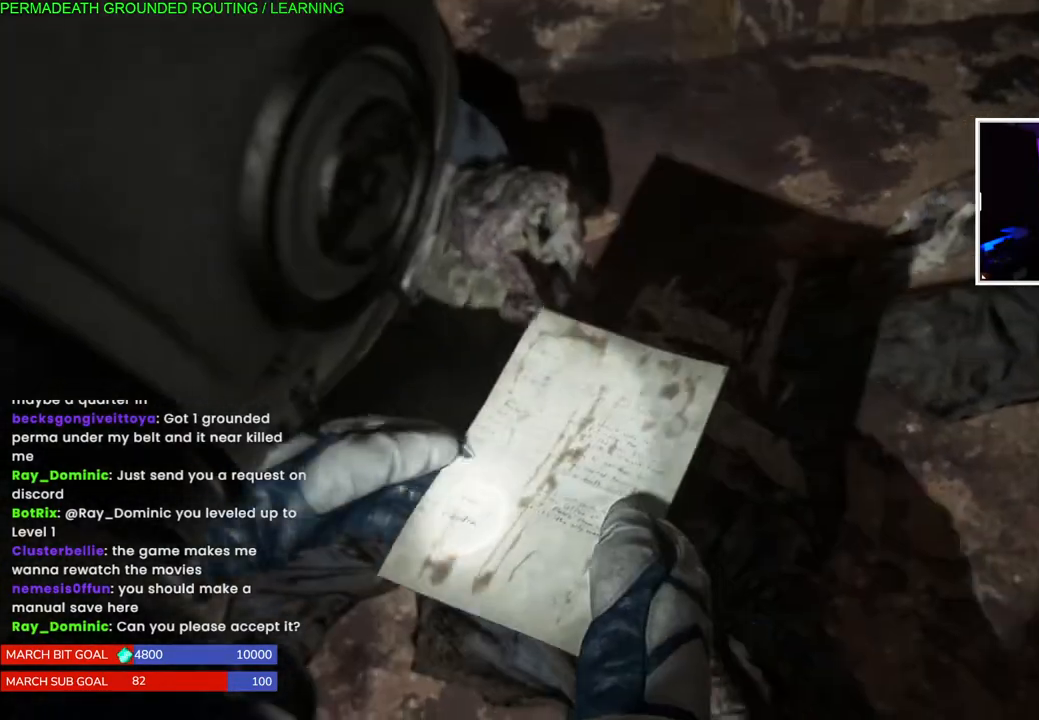
{"buttons": [], "left_stick": "center", "right_stick": "center", "events": []}
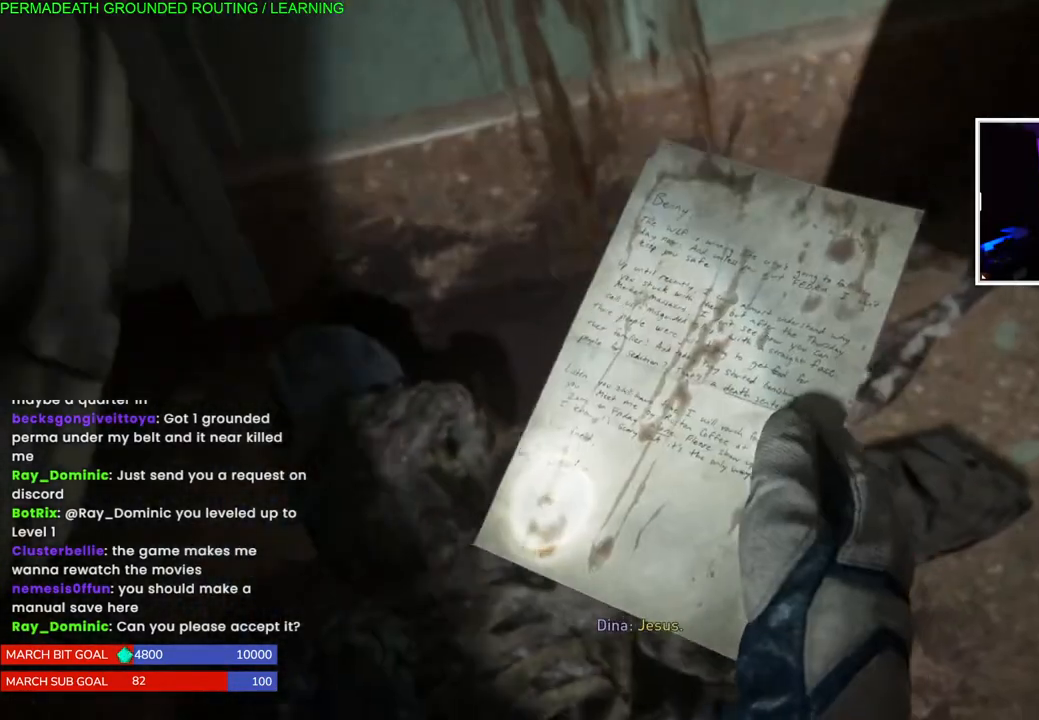
{"buttons": [], "left_stick": "center", "right_stick": "center", "events": []}
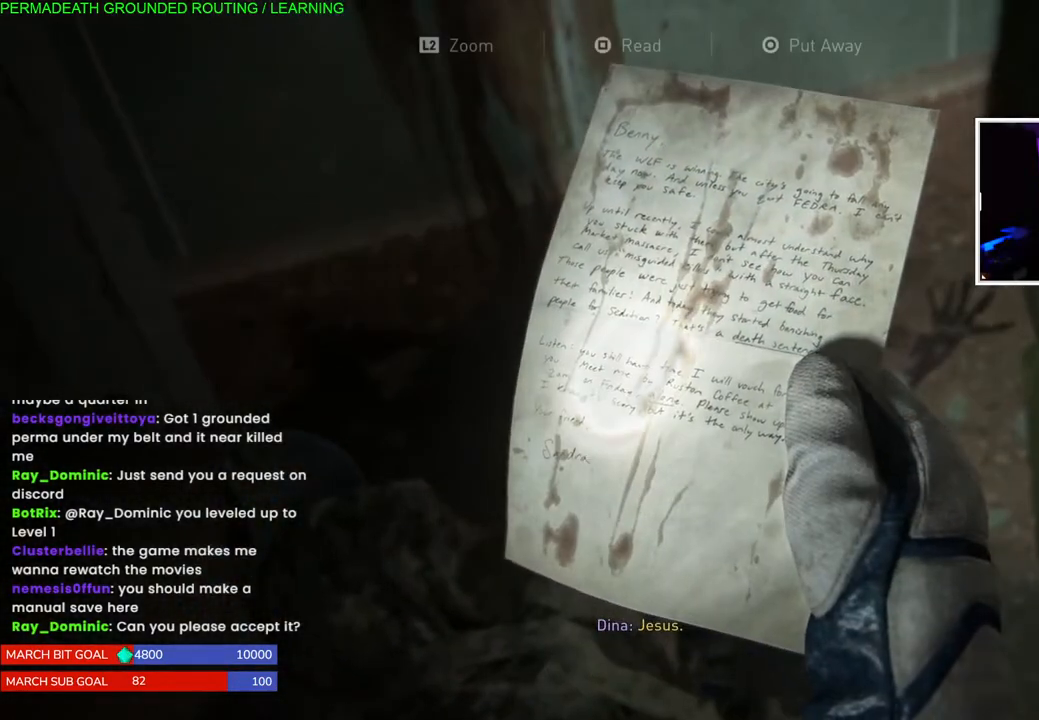
{"buttons": [], "left_stick": "center", "right_stick": "center", "events": []}
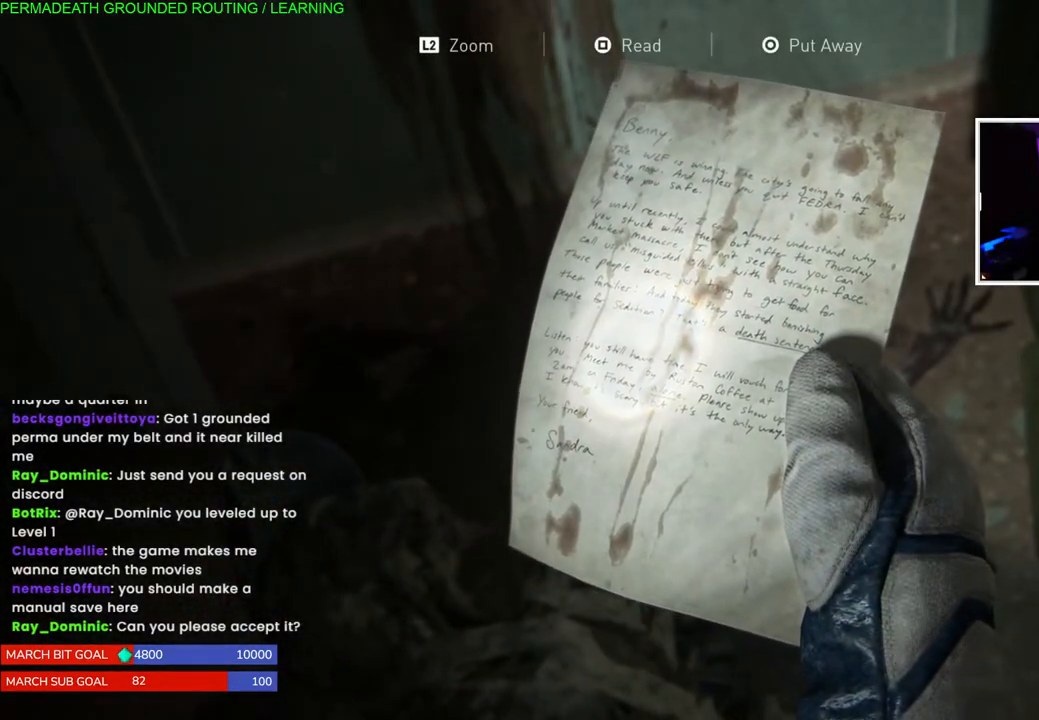
{"buttons": [], "left_stick": "center", "right_stick": "center", "events": [[200, "right_stick", "left"], [400, "right_stick", "center"]]}
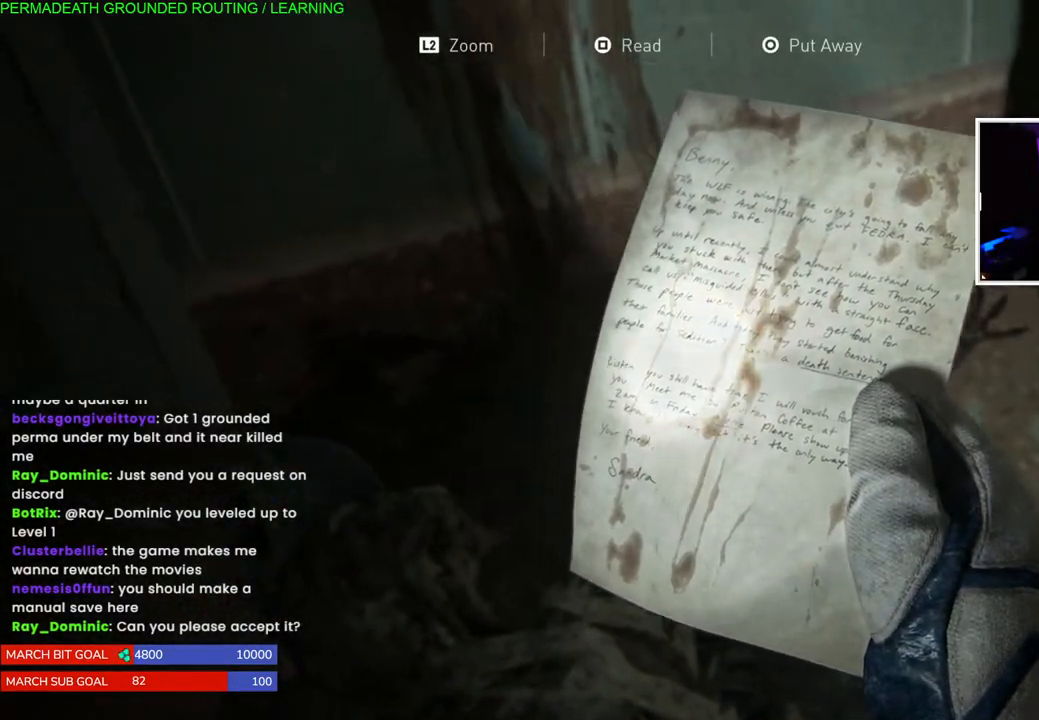
{"buttons": [], "left_stick": "center", "right_stick": "center", "events": []}
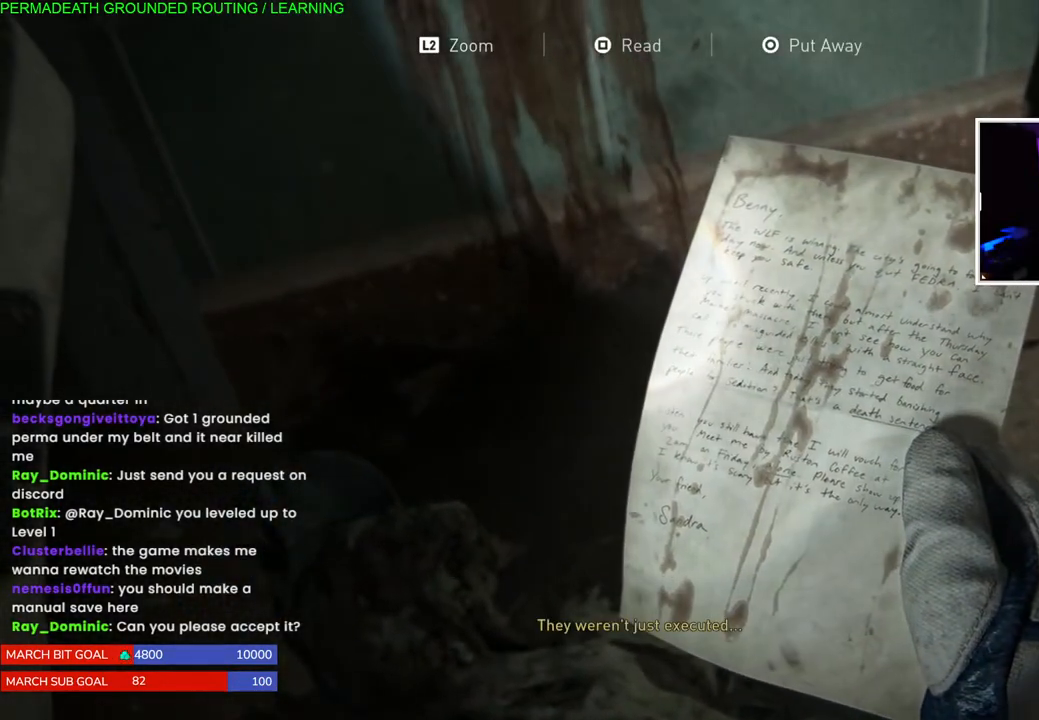
{"buttons": [], "left_stick": "down-right", "right_stick": "center", "events": [[100, "right_stick", "right"], [267, "right_stick", "center"], [283, "left_stick", "down-right"]]}
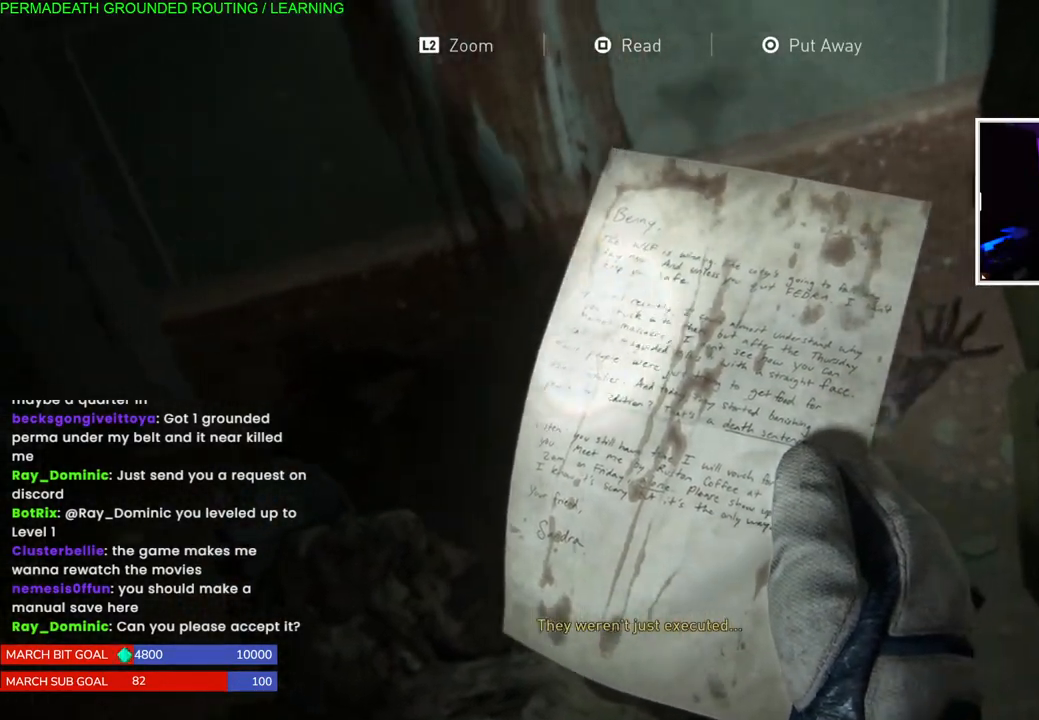
{"buttons": [], "left_stick": "left", "right_stick": "center", "events": [[17, "left_stick", "center"], [117, "left_stick", "left"], [217, "right_stick", "up-right"], [350, "right_stick", "center"]]}
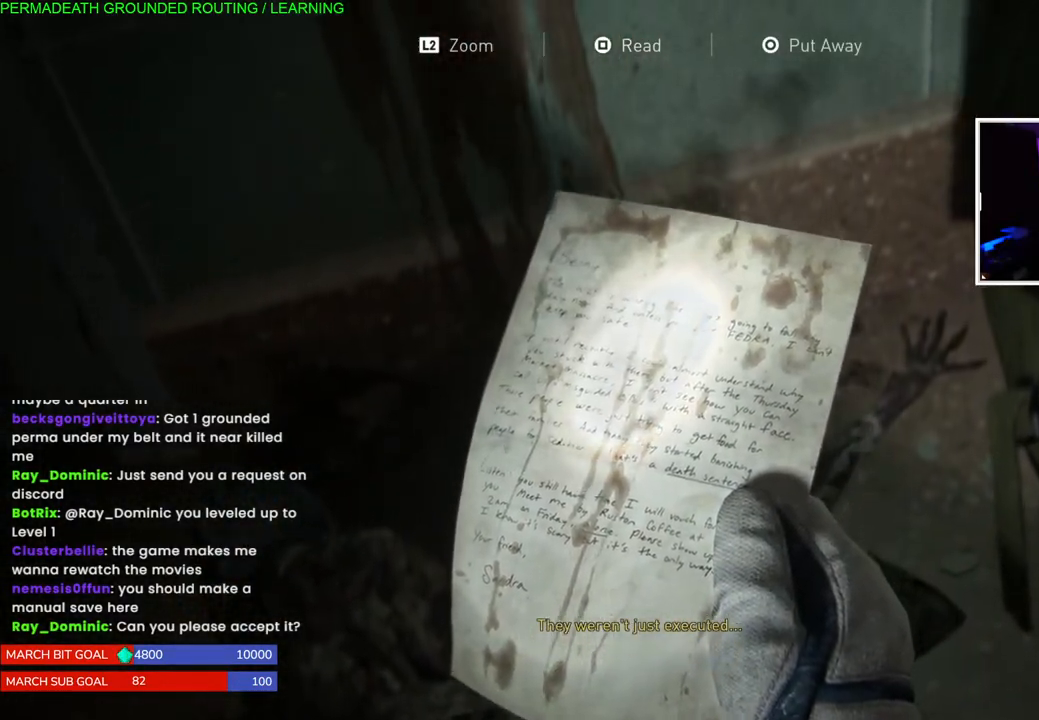
{"buttons": ["L2"], "left_stick": "down-right", "right_stick": "center", "events": [[33, "left_stick", "center"], [217, "L2", "down"], [217, "left_stick", "down-right"]]}
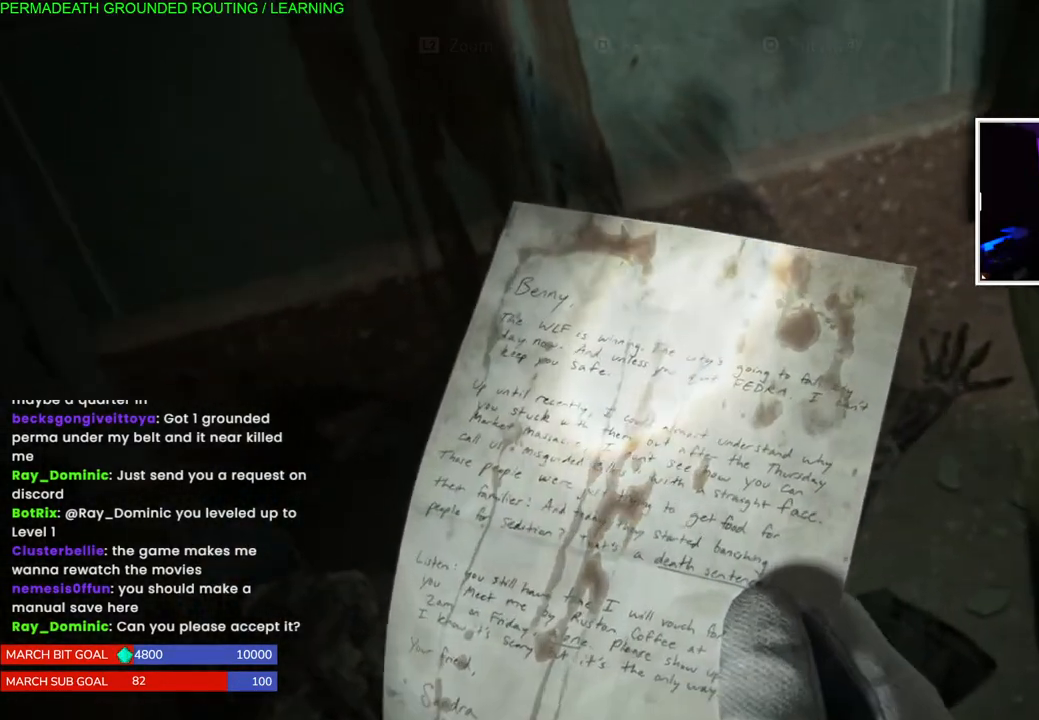
{"buttons": [], "left_stick": "down", "right_stick": "center", "events": [[217, "left_stick", "down"], [233, "L2", "up"], [350, "CIRCLE", "down"], [467, "CIRCLE", "up"]]}
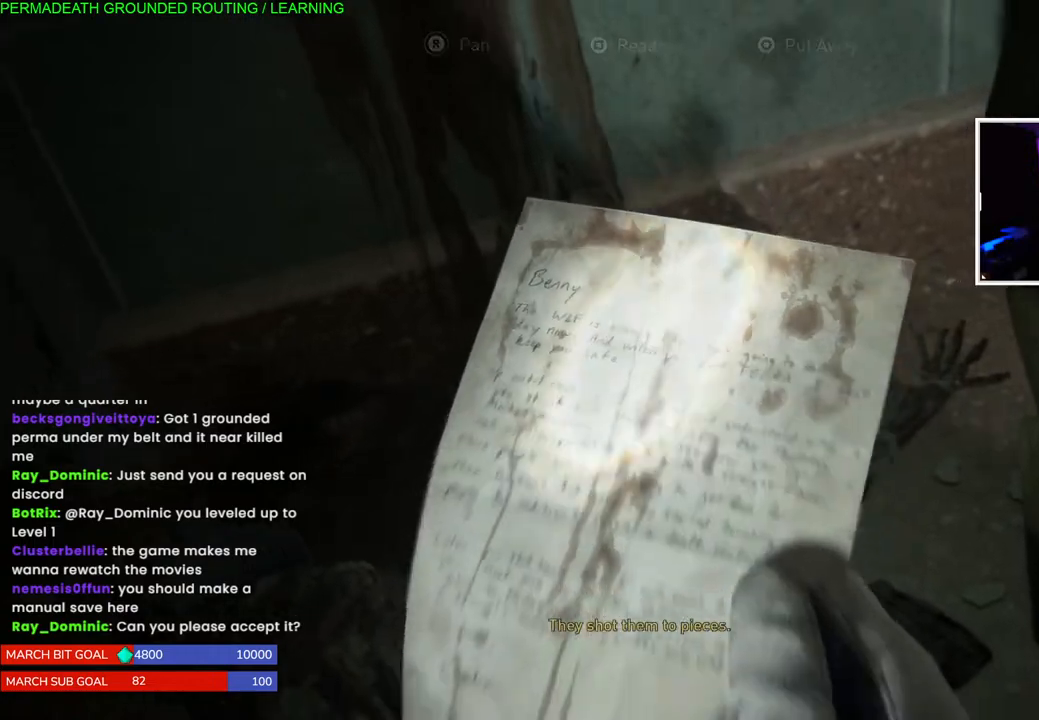
{"buttons": [], "left_stick": "down-left", "right_stick": "left", "events": [[50, "CIRCLE", "down"], [150, "CIRCLE", "up"], [217, "left_stick", "center"], [300, "right_stick", "left"], [383, "left_stick", "down"], [433, "left_stick", "down-left"]]}
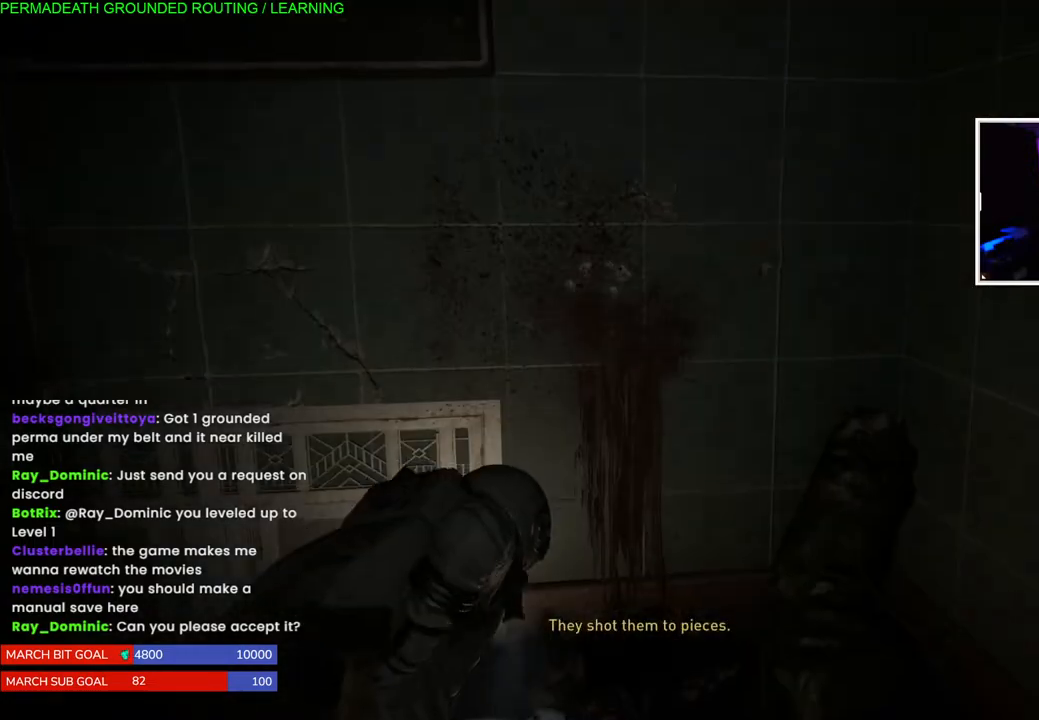
{"buttons": [], "left_stick": "down-left", "right_stick": "left", "events": [[117, "right_stick", "center"], [333, "right_stick", "up-left"], [417, "right_stick", "left"]]}
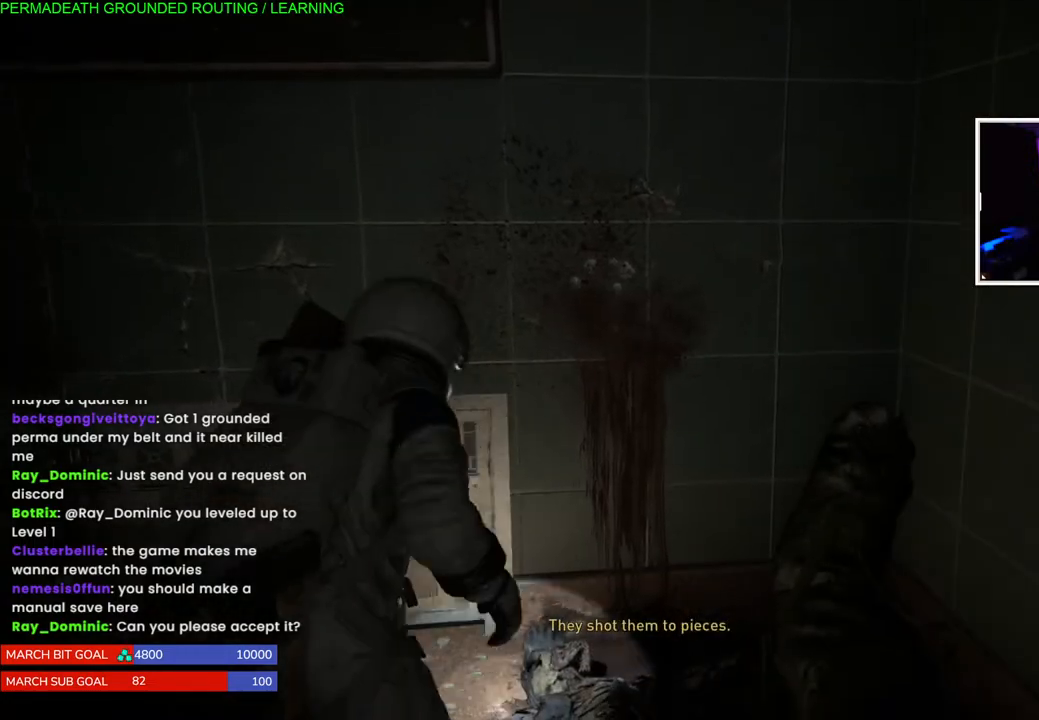
{"buttons": ["L1"], "left_stick": "left", "right_stick": "center", "events": [[33, "right_stick", "center"], [100, "L1", "down"], [117, "right_stick", "left"], [167, "left_stick", "left"], [200, "right_stick", "down-left"], [433, "right_stick", "center"]]}